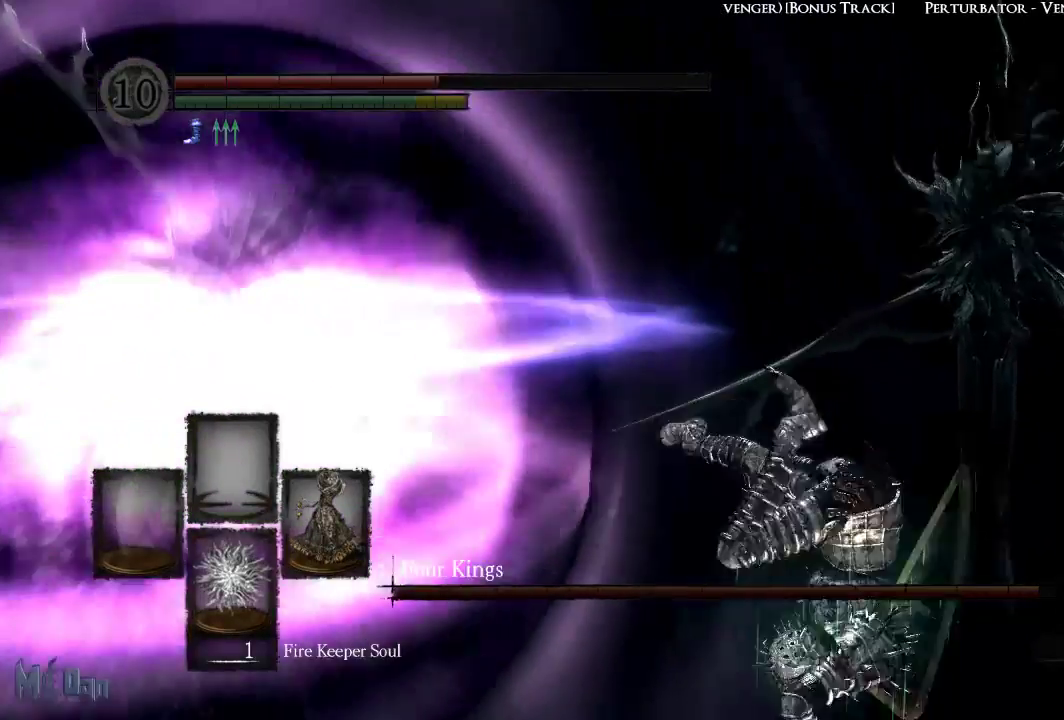
Gameplay with a controller (Xbox layout); each line is a JSON object with the inputs held at the frame after it. "events" lists button and stick changes between this image and that frame as [ms after this image, input, new state], when the widget could be followed in between.
{"buttons": [], "left_stick": "down-right", "right_stick": "center", "events": [[83, "X", "down"], [133, "X", "up"], [283, "left_stick", "down-right"], [417, "B", "down"], [483, "B", "up"]]}
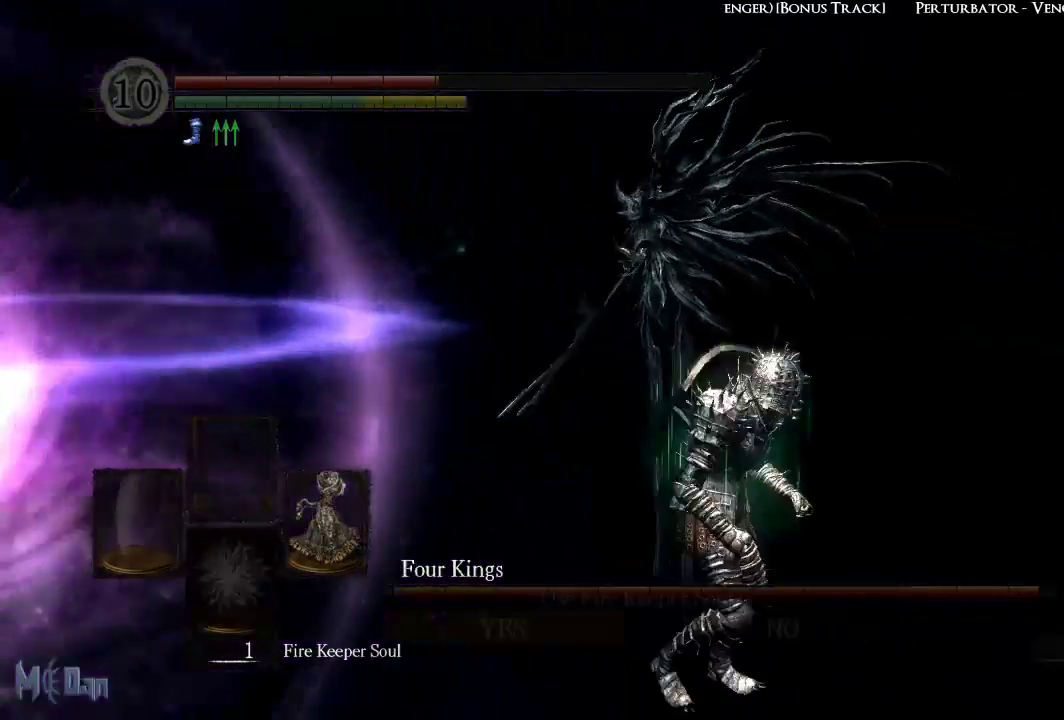
{"buttons": [], "left_stick": "down-right", "right_stick": "center", "events": [[67, "B", "down"], [133, "B", "up"]]}
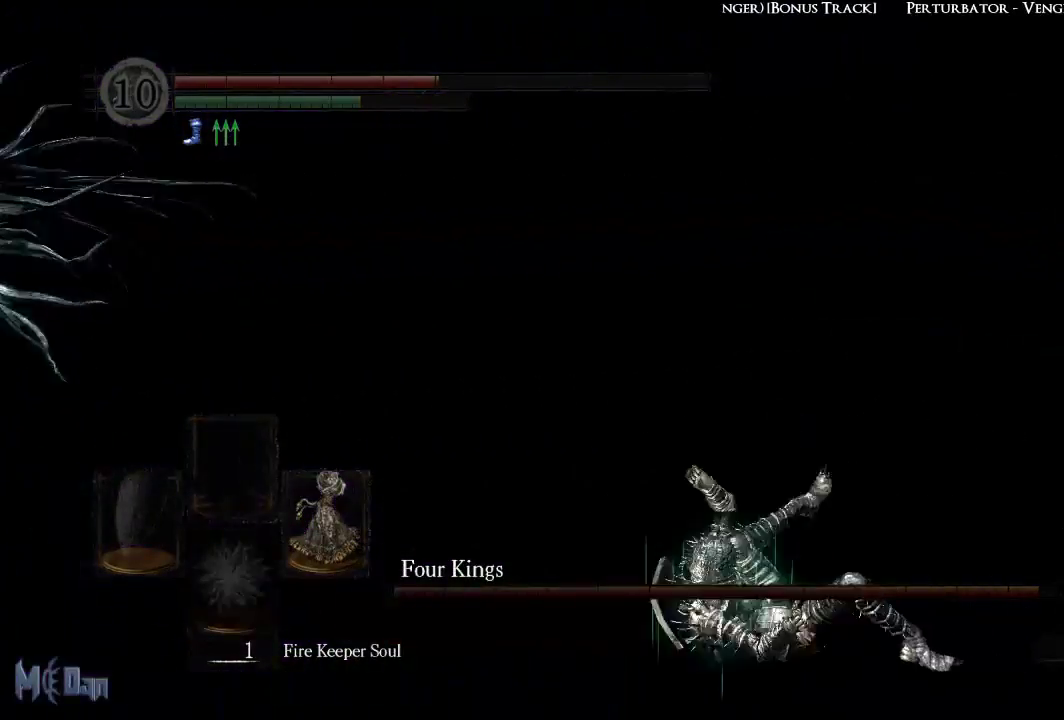
{"buttons": [], "left_stick": "right", "right_stick": "center", "events": [[50, "left_stick", "right"], [167, "B", "down"], [250, "B", "up"]]}
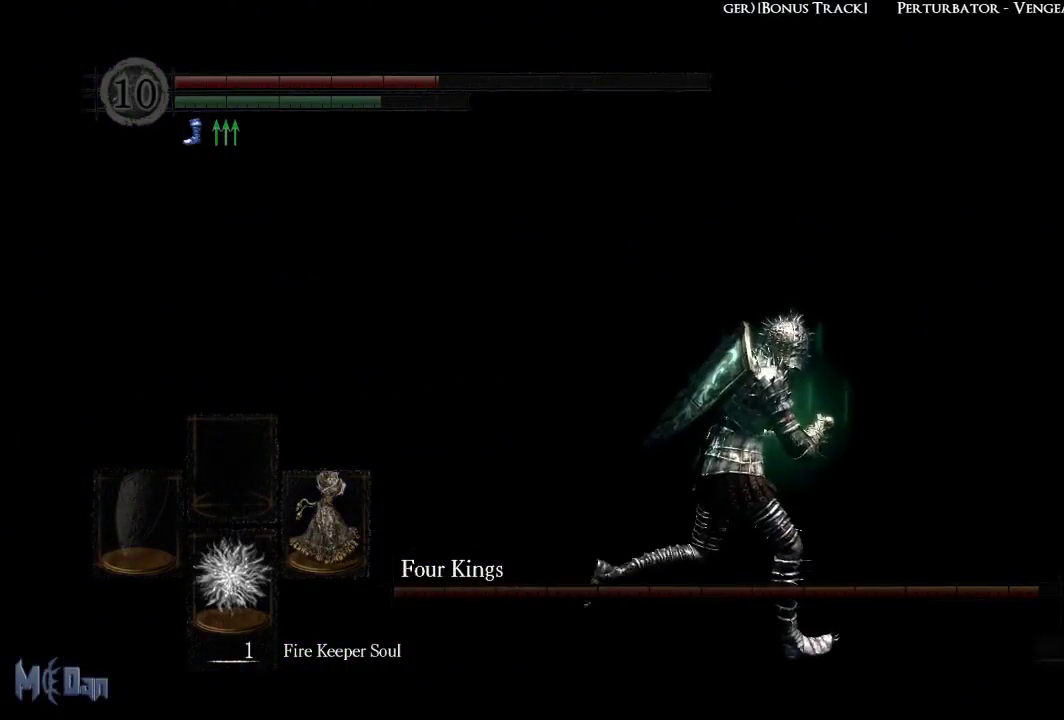
{"buttons": [], "left_stick": "down-right", "right_stick": "center", "events": [[33, "right_stick", "left"], [483, "left_stick", "down-right"], [500, "right_stick", "center"]]}
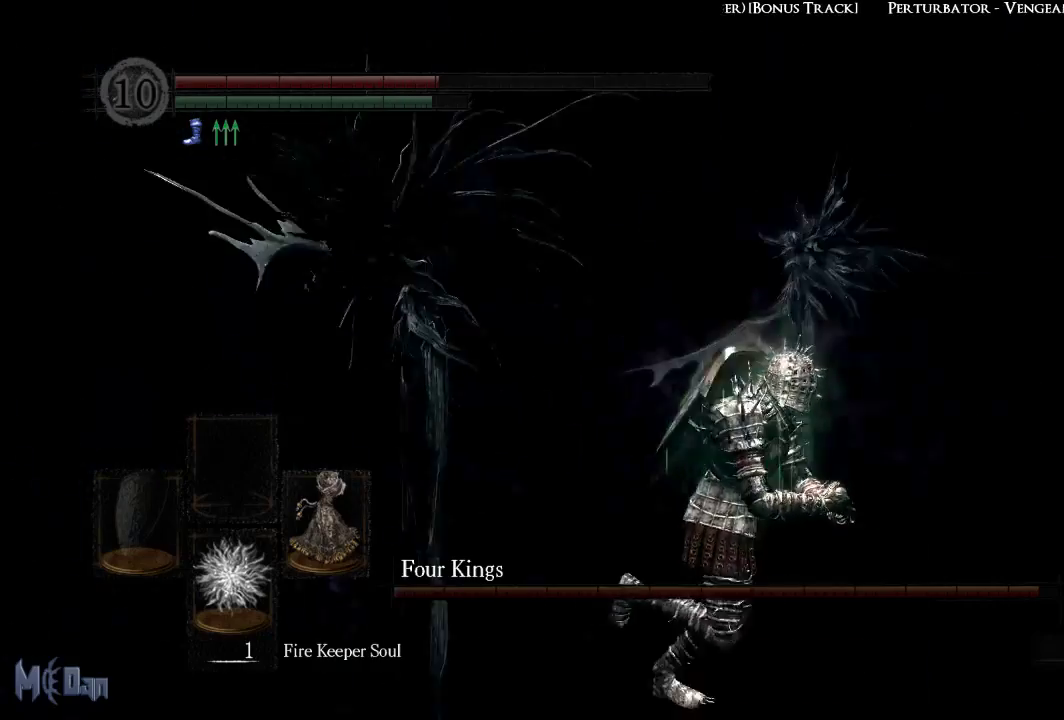
{"buttons": [], "left_stick": "down", "right_stick": "center", "events": [[200, "left_stick", "down"]]}
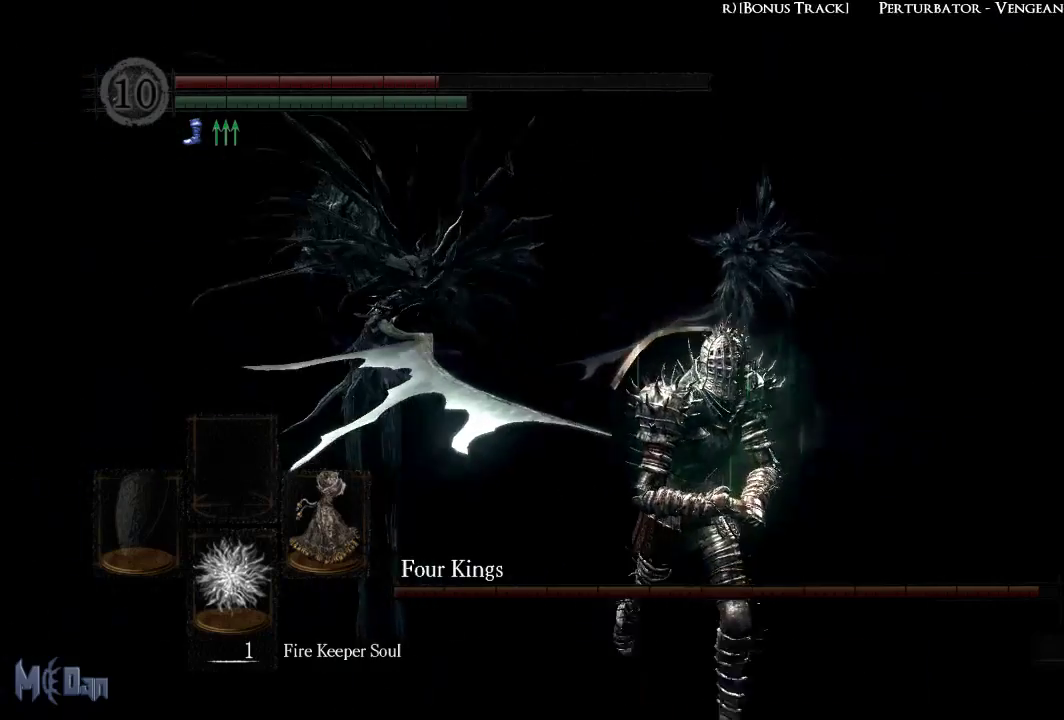
{"buttons": [], "left_stick": "down", "right_stick": "center", "events": []}
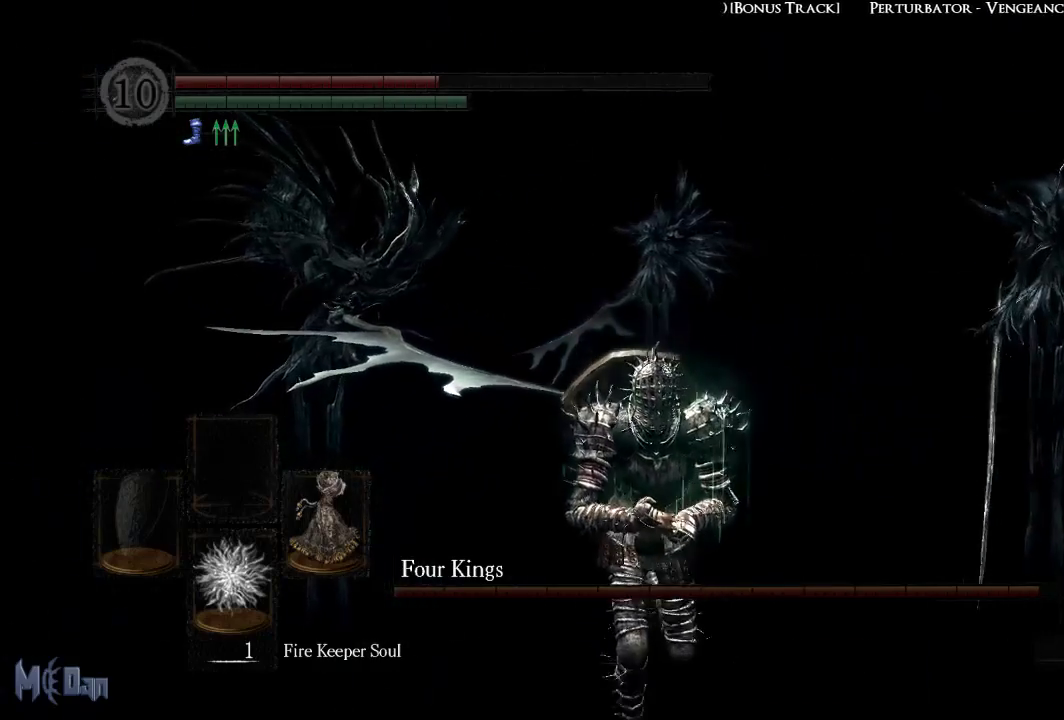
{"buttons": [], "left_stick": "down", "right_stick": "center", "events": [[33, "right_stick", "right"], [183, "right_stick", "center"]]}
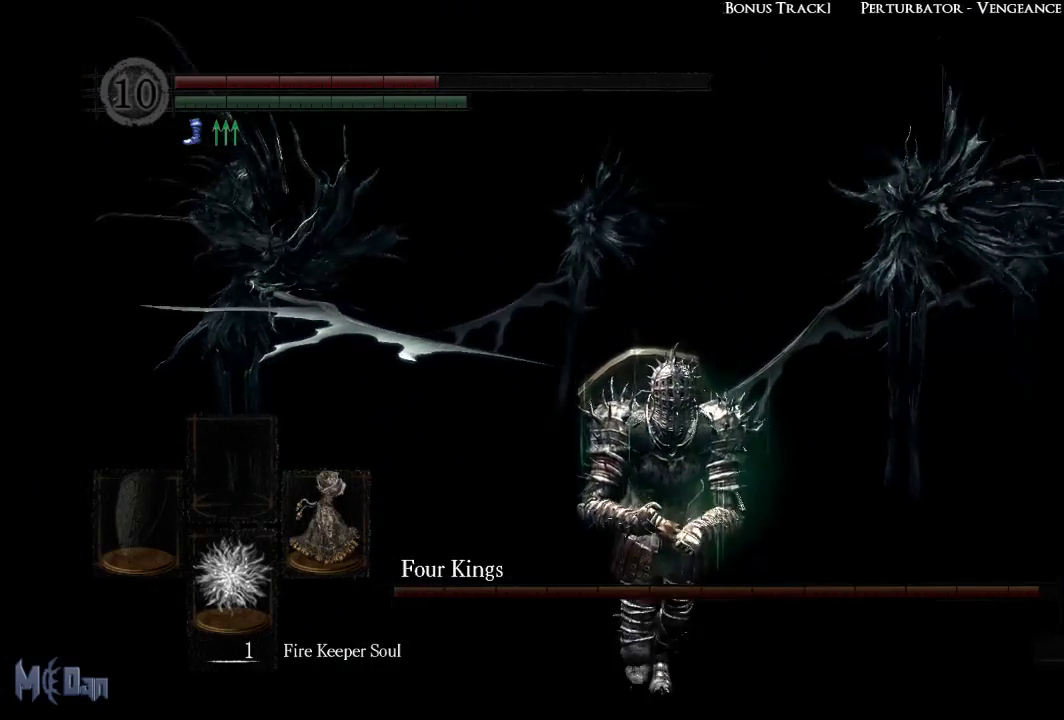
{"buttons": [], "left_stick": "down", "right_stick": "center", "events": []}
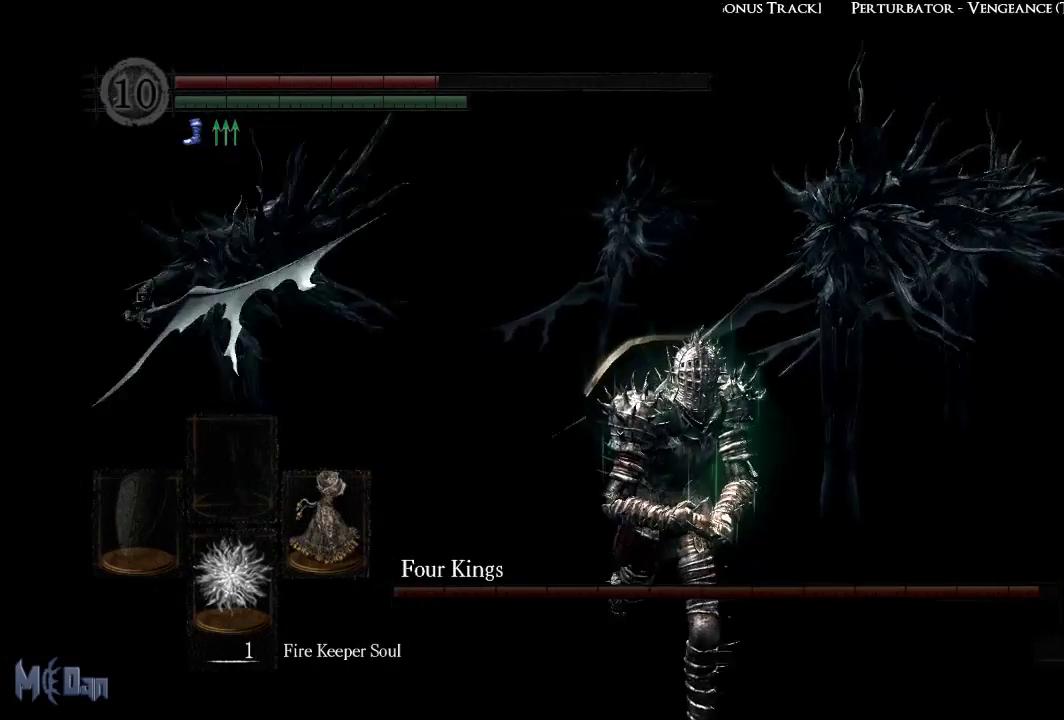
{"buttons": [], "left_stick": "down", "right_stick": "center", "events": []}
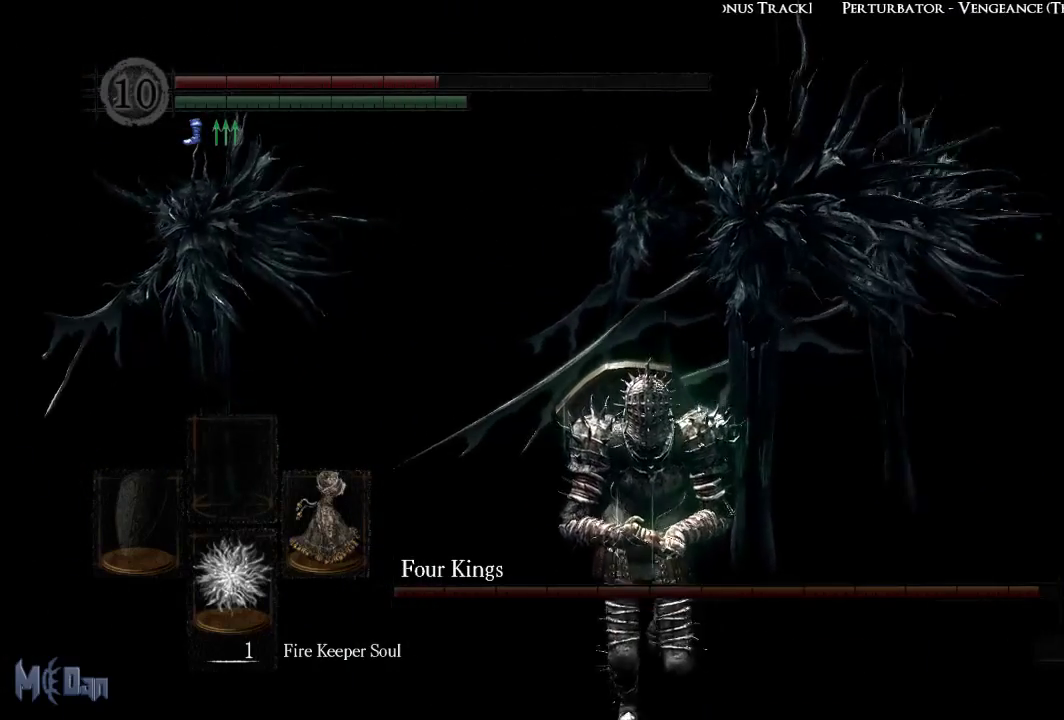
{"buttons": [], "left_stick": "down", "right_stick": "center", "events": []}
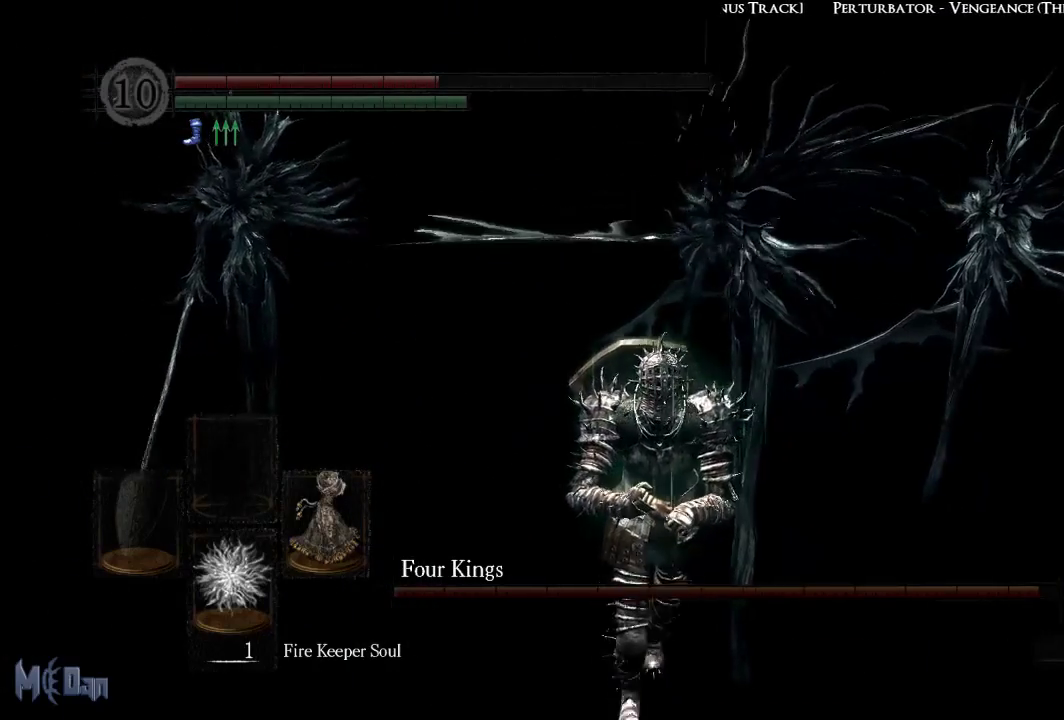
{"buttons": [], "left_stick": "down", "right_stick": "center", "events": []}
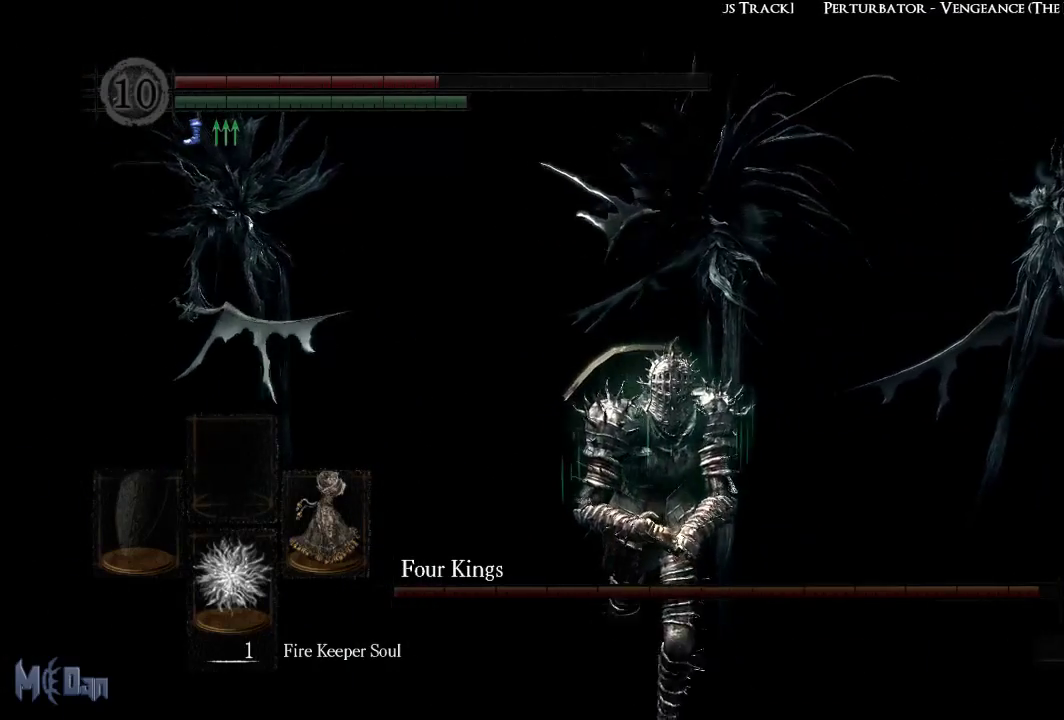
{"buttons": [], "left_stick": "center", "right_stick": "center", "events": [[300, "B", "down"], [400, "B", "up"], [500, "left_stick", "center"]]}
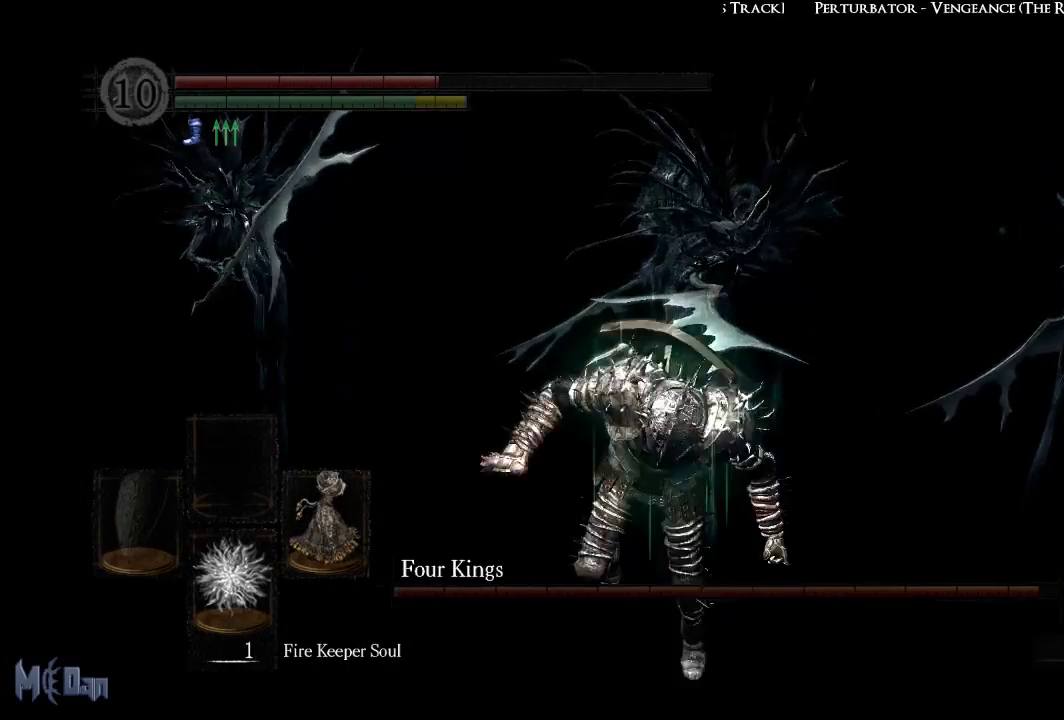
{"buttons": ["START"], "left_stick": "center", "right_stick": "center", "events": [[167, "X", "down"], [233, "X", "up"], [317, "X", "down"], [383, "X", "up"], [450, "START", "down"]]}
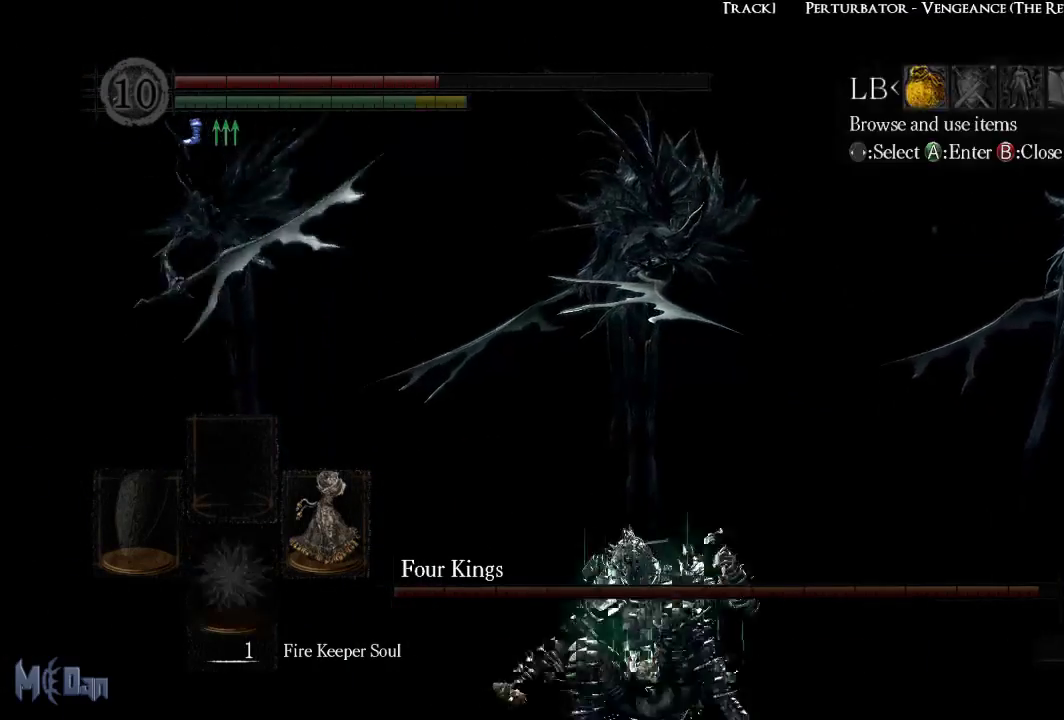
{"buttons": [], "left_stick": "center", "right_stick": "center", "events": [[50, "START", "up"], [217, "A", "down"], [300, "A", "up"], [367, "A", "down"], [433, "A", "up"]]}
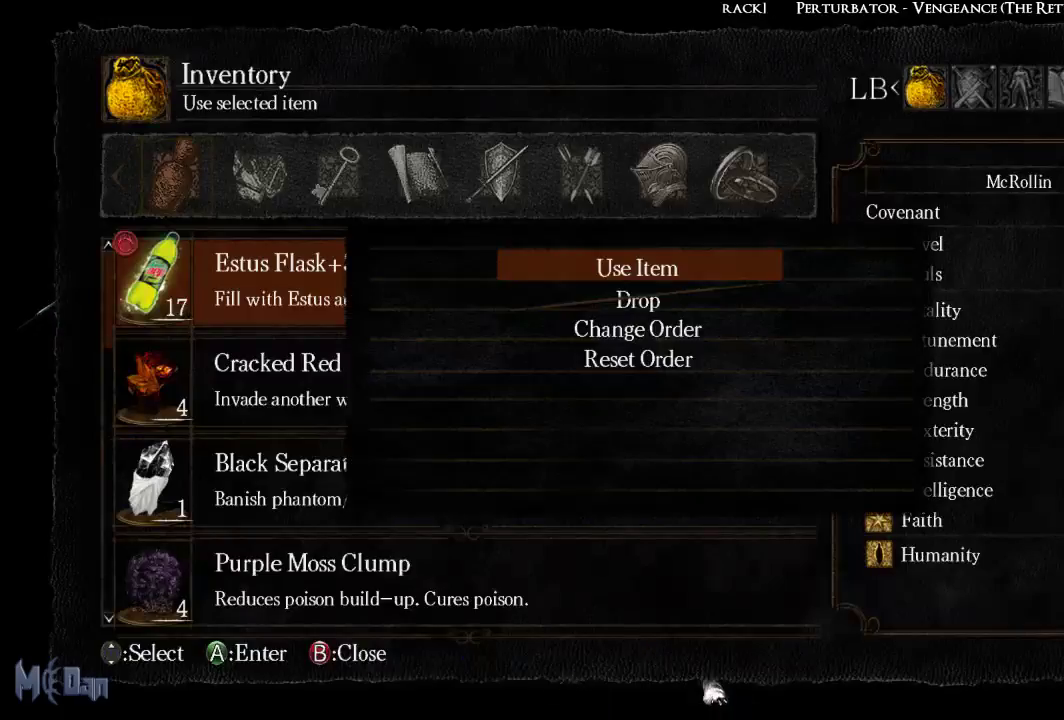
{"buttons": [], "left_stick": "center", "right_stick": "center", "events": [[17, "A", "down"], [100, "A", "up"], [167, "A", "down"], [217, "A", "up"]]}
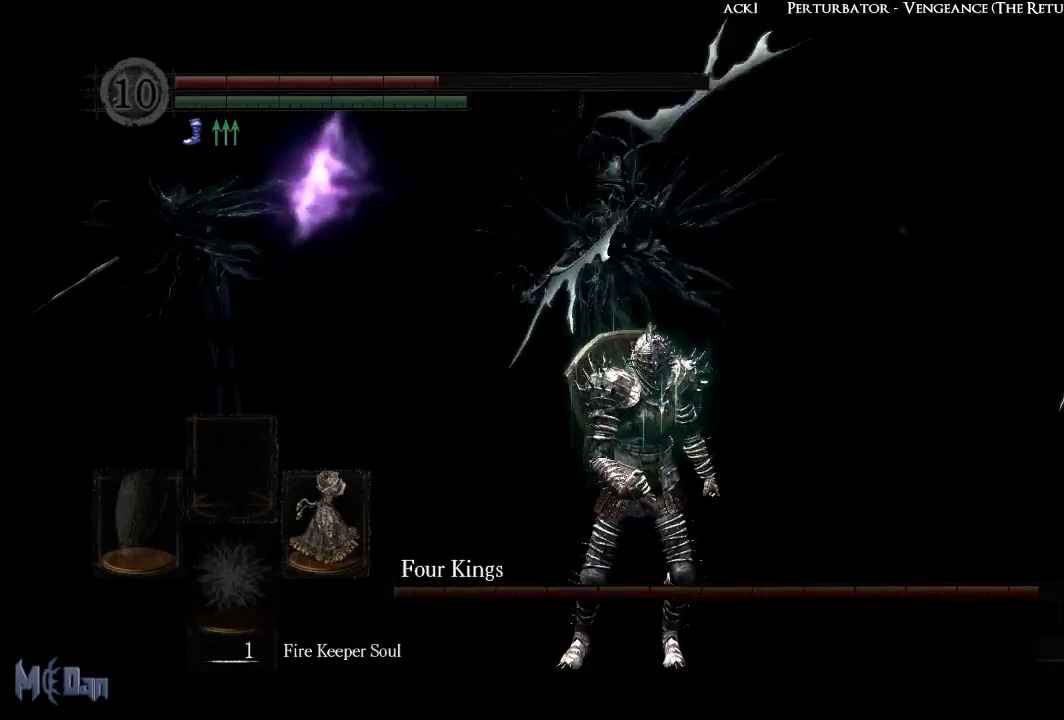
{"buttons": [], "left_stick": "center", "right_stick": "center", "events": []}
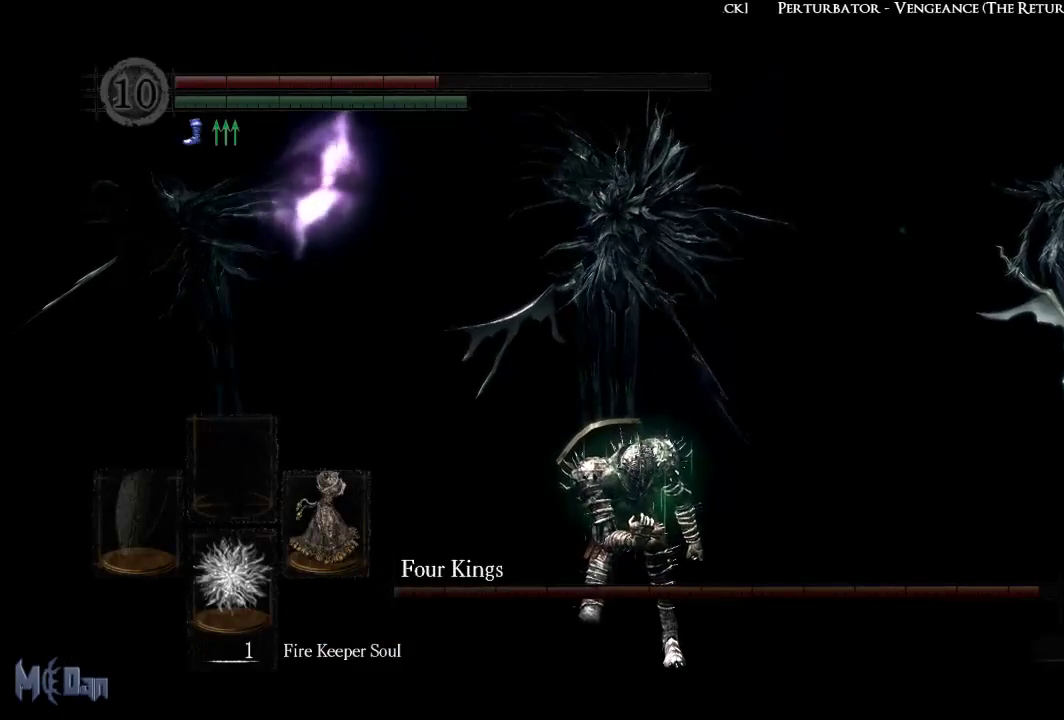
{"buttons": [], "left_stick": "center", "right_stick": "center", "events": []}
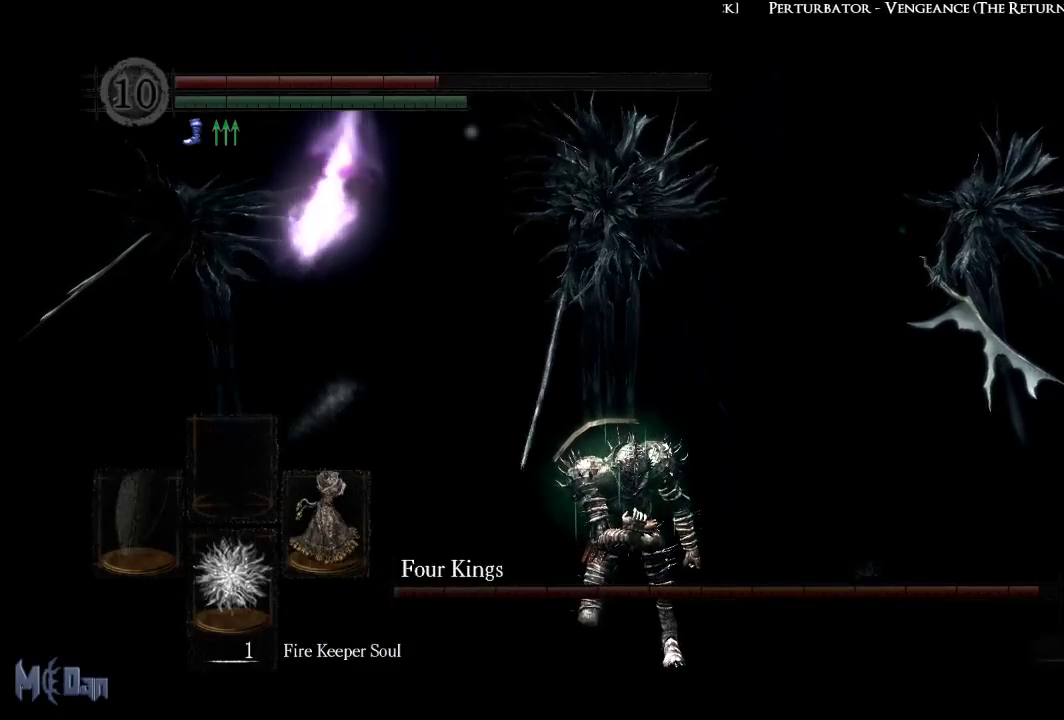
{"buttons": [], "left_stick": "center", "right_stick": "center", "events": []}
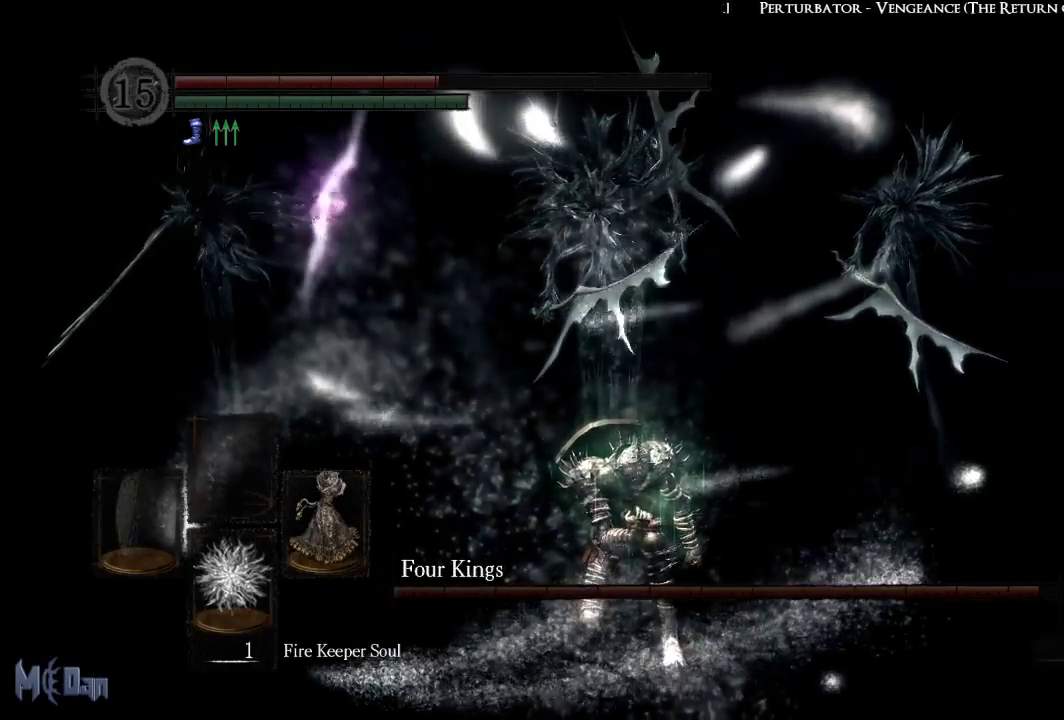
{"buttons": [], "left_stick": "down", "right_stick": "center", "events": [[400, "left_stick", "down"]]}
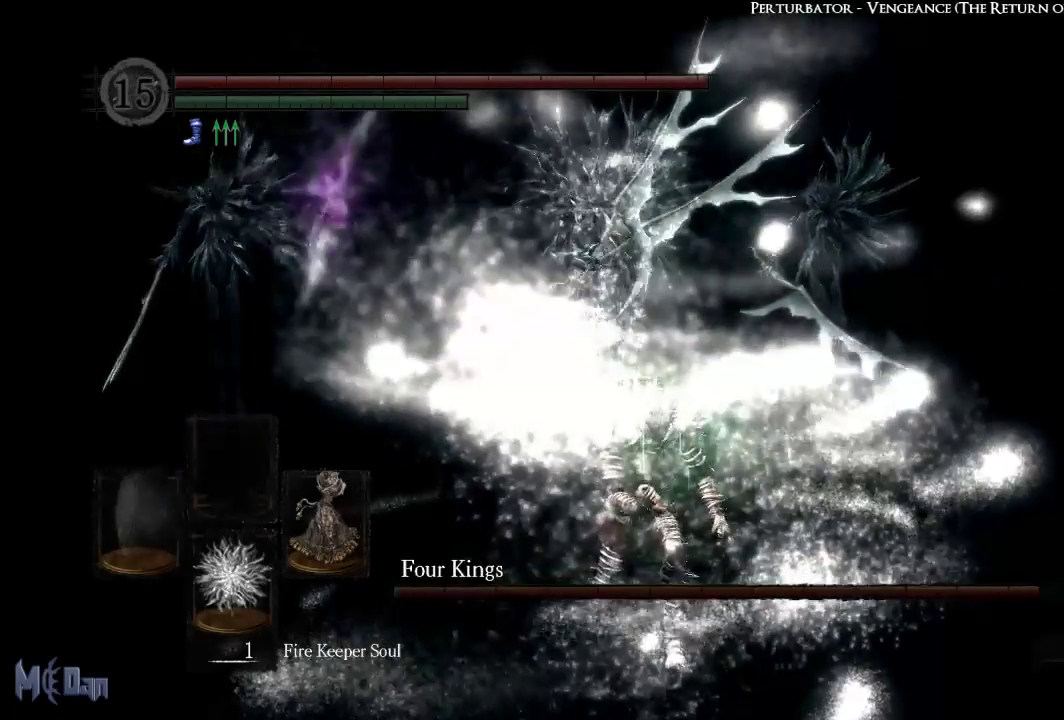
{"buttons": [], "left_stick": "down", "right_stick": "center", "events": []}
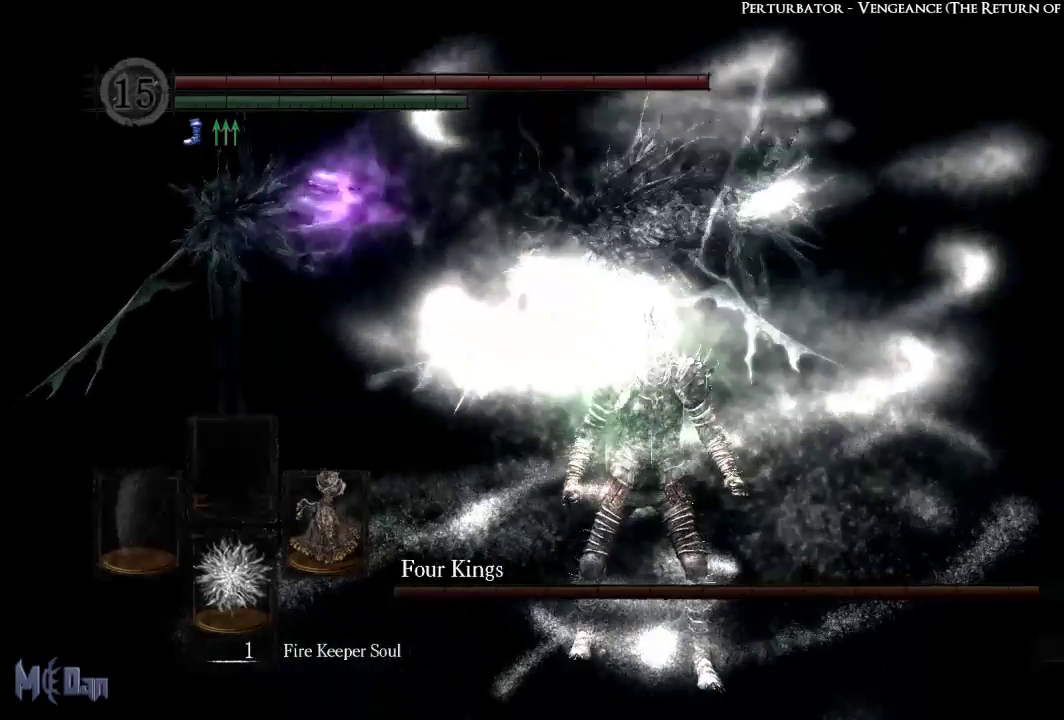
{"buttons": ["Y"], "left_stick": "down", "right_stick": "center", "events": [[450, "Y", "down"]]}
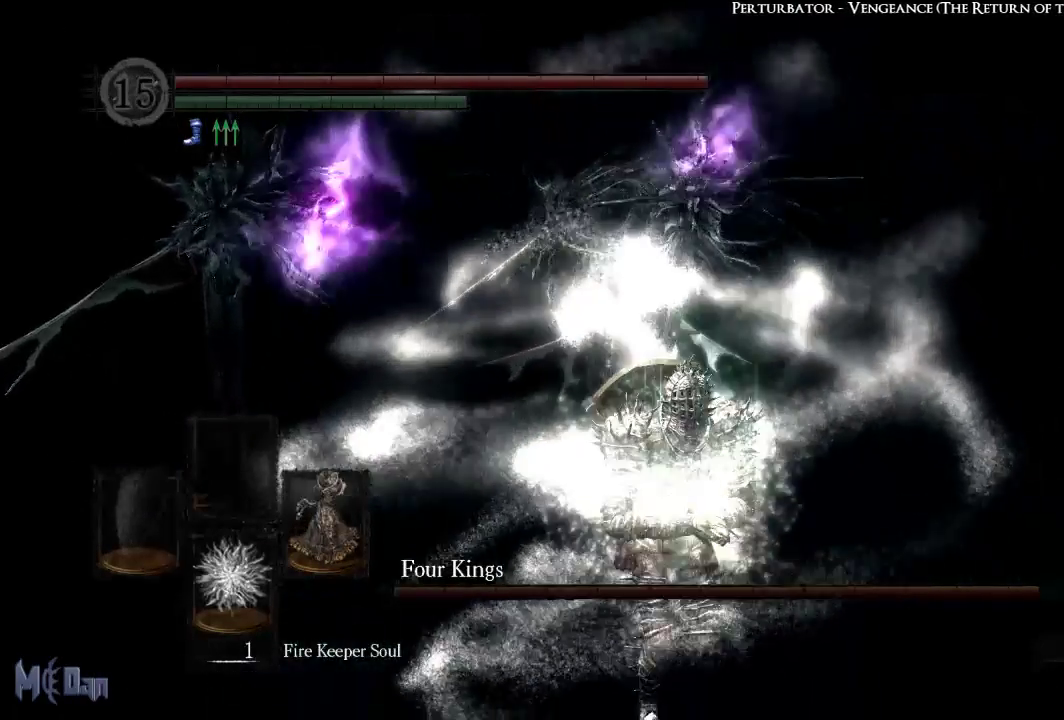
{"buttons": ["L1"], "left_stick": "up", "right_stick": "center", "events": [[67, "Y", "up"], [217, "left_stick", "left"], [283, "left_stick", "up-left"], [400, "left_stick", "up"], [433, "L1", "down"]]}
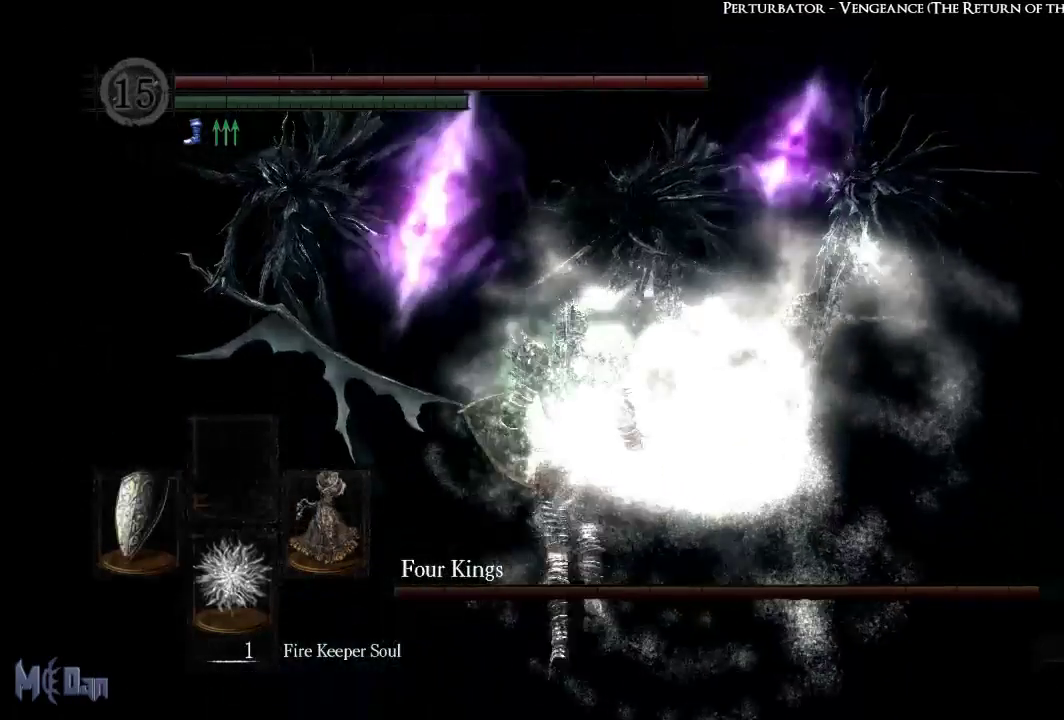
{"buttons": ["L1"], "left_stick": "up-left", "right_stick": "center", "events": [[150, "right_stick", "right"], [283, "right_stick", "center"], [450, "left_stick", "up-left"]]}
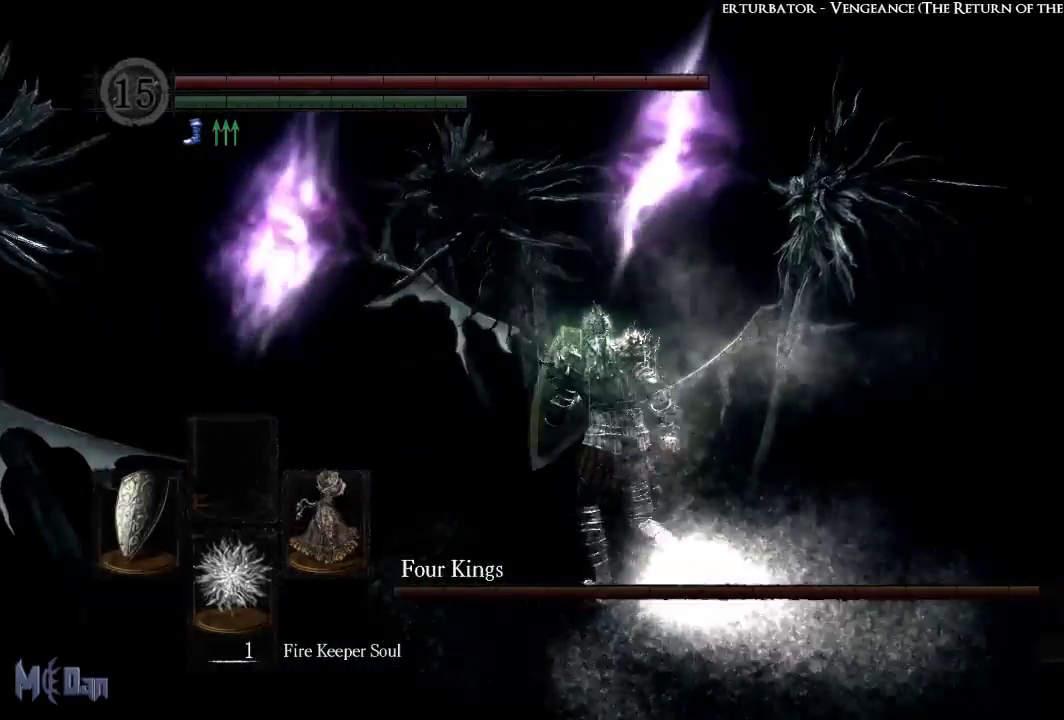
{"buttons": ["L1"], "left_stick": "up-left", "right_stick": "center", "events": []}
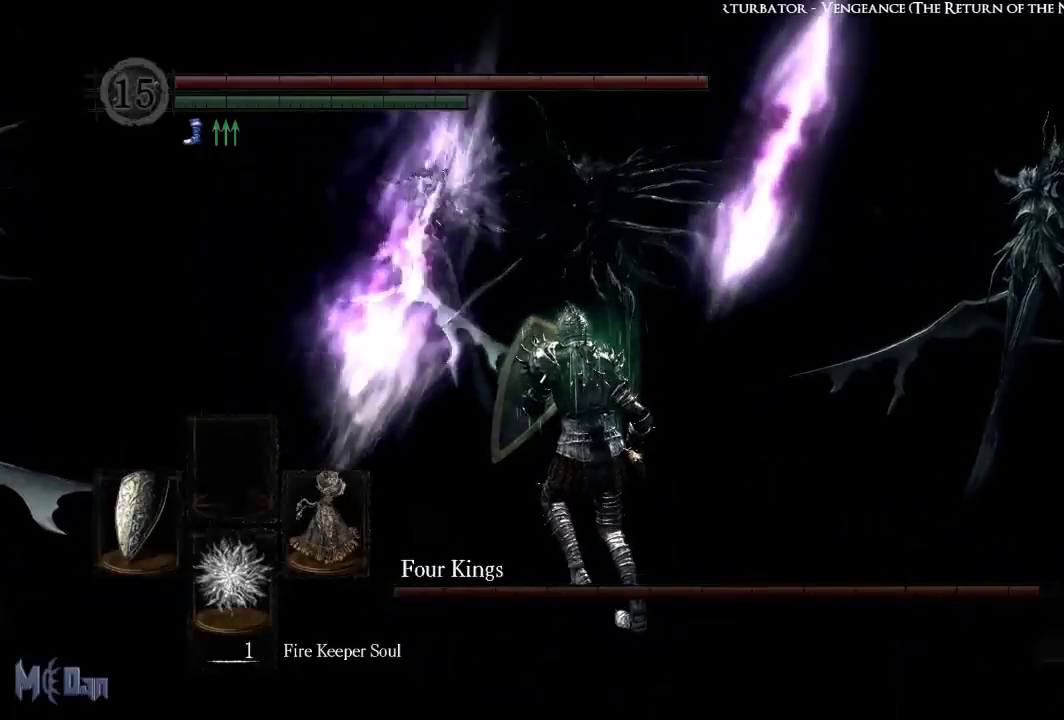
{"buttons": ["L1"], "left_stick": "up", "right_stick": "center", "events": [[300, "left_stick", "up"]]}
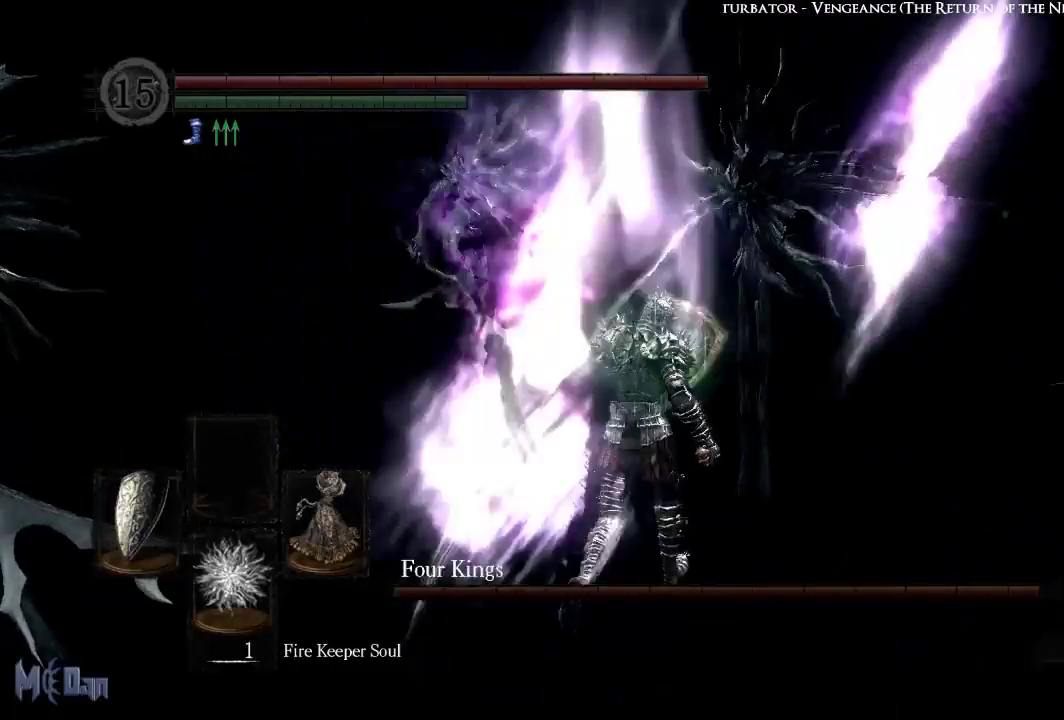
{"buttons": ["L1"], "left_stick": "up-right", "right_stick": "center", "events": [[67, "left_stick", "up-right"]]}
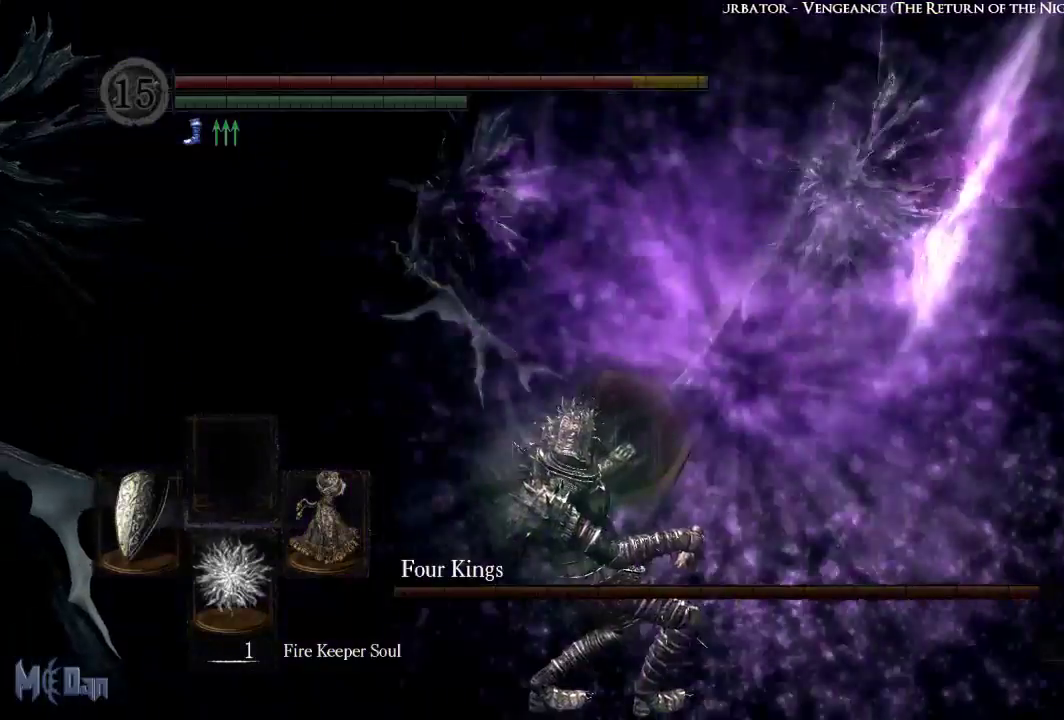
{"buttons": [], "left_stick": "down-right", "right_stick": "center", "events": [[233, "L1", "up"], [250, "left_stick", "down-right"]]}
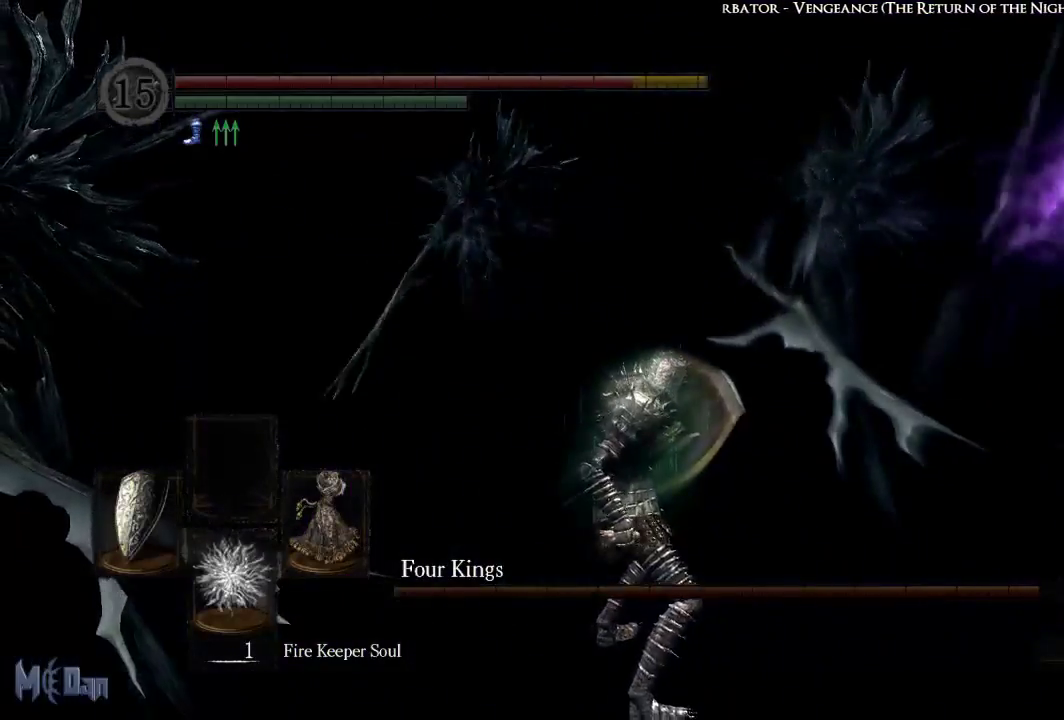
{"buttons": ["L1"], "left_stick": "up", "right_stick": "center", "events": [[83, "L1", "down"], [117, "left_stick", "up-right"], [400, "left_stick", "up"]]}
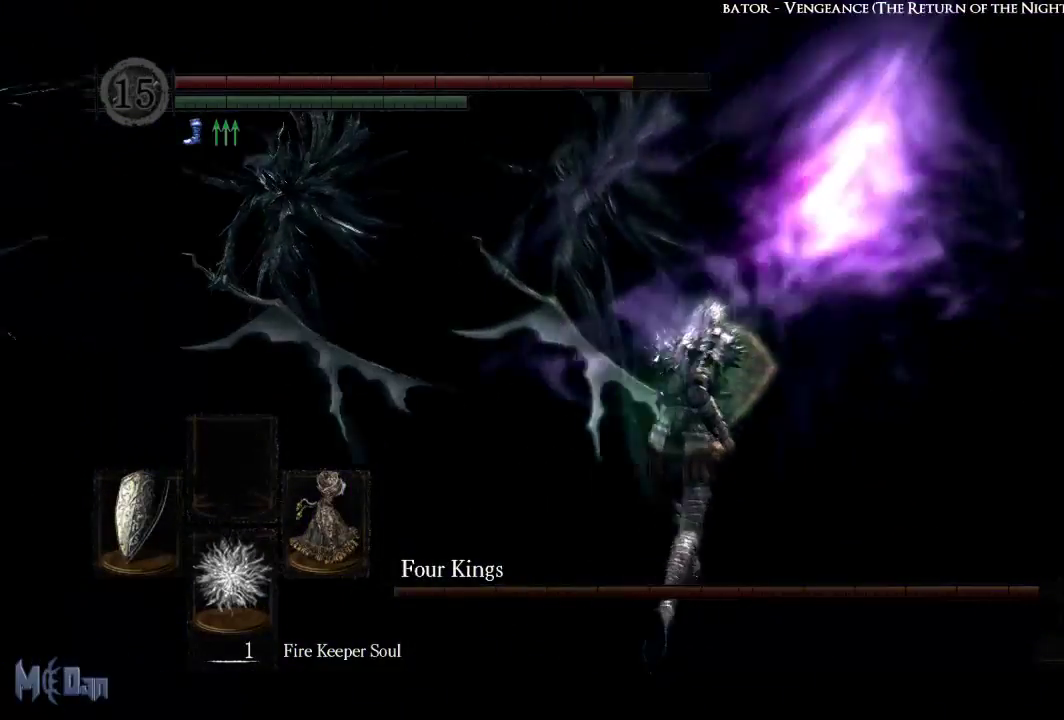
{"buttons": ["L1"], "left_stick": "right", "right_stick": "center", "events": [[333, "right_stick", "left"], [383, "left_stick", "right"], [483, "right_stick", "center"]]}